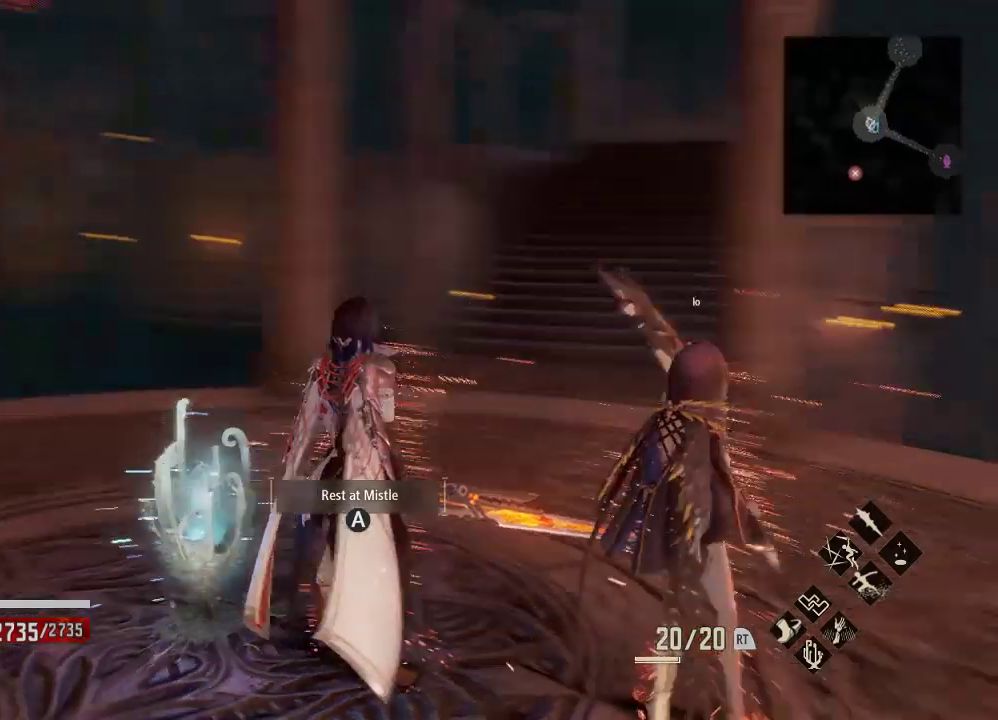
Gameplay with a controller (Xbox layout); each line is a JSON object with the inputs held at the frame after it (dt_ms = milliseconds from this image to that frame). "events" lists button and stick changes between this image and that frame as [ms after this image, input, new state], when the widget could be followed in between.
{"dt_ms": 500, "buttons": [], "left_stick": "center", "right_stick": "left", "events": []}
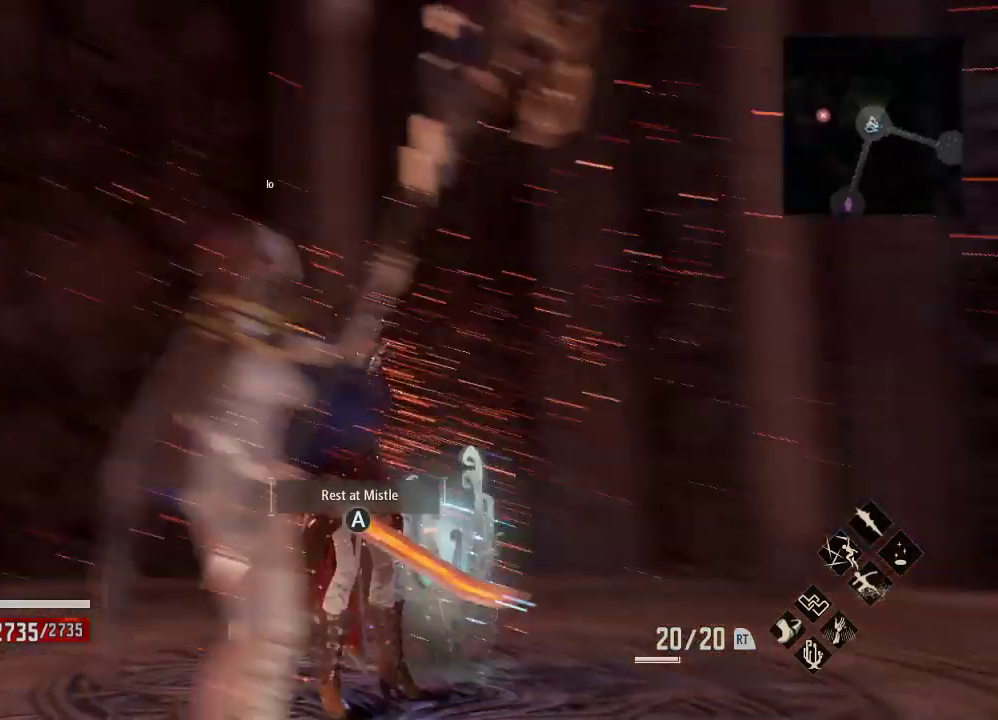
{"dt_ms": 500, "buttons": [], "left_stick": "center", "right_stick": "center", "events": [[33, "right_stick", "up-left"], [400, "right_stick", "center"]]}
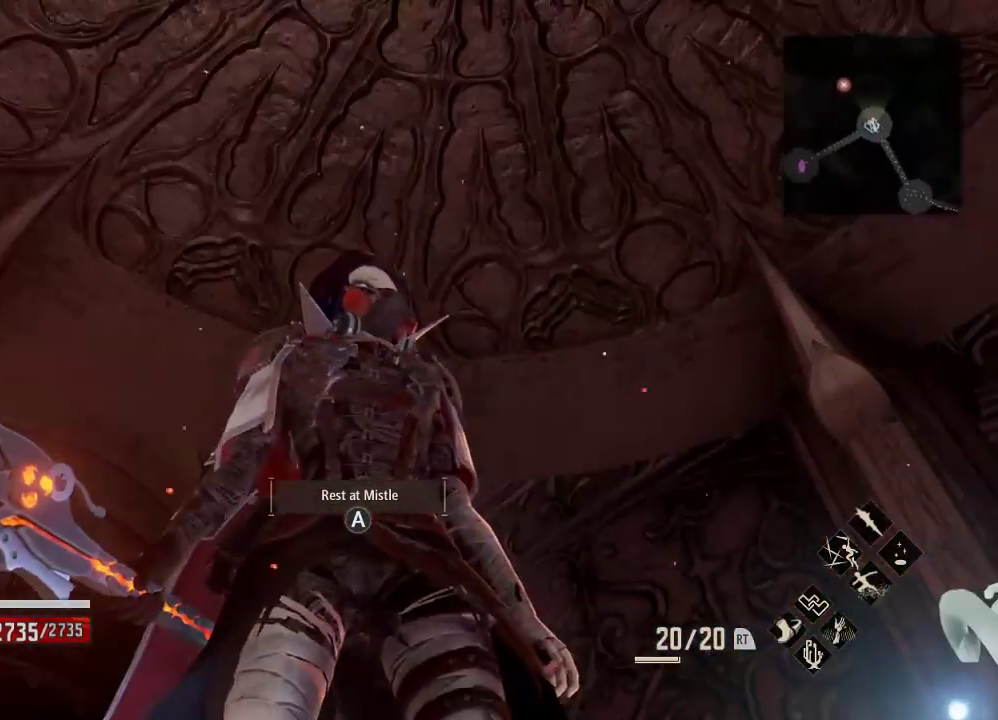
{"dt_ms": 500, "buttons": [], "left_stick": "center", "right_stick": "down", "events": [[367, "left_stick", "down"], [367, "right_stick", "down"], [433, "left_stick", "center"]]}
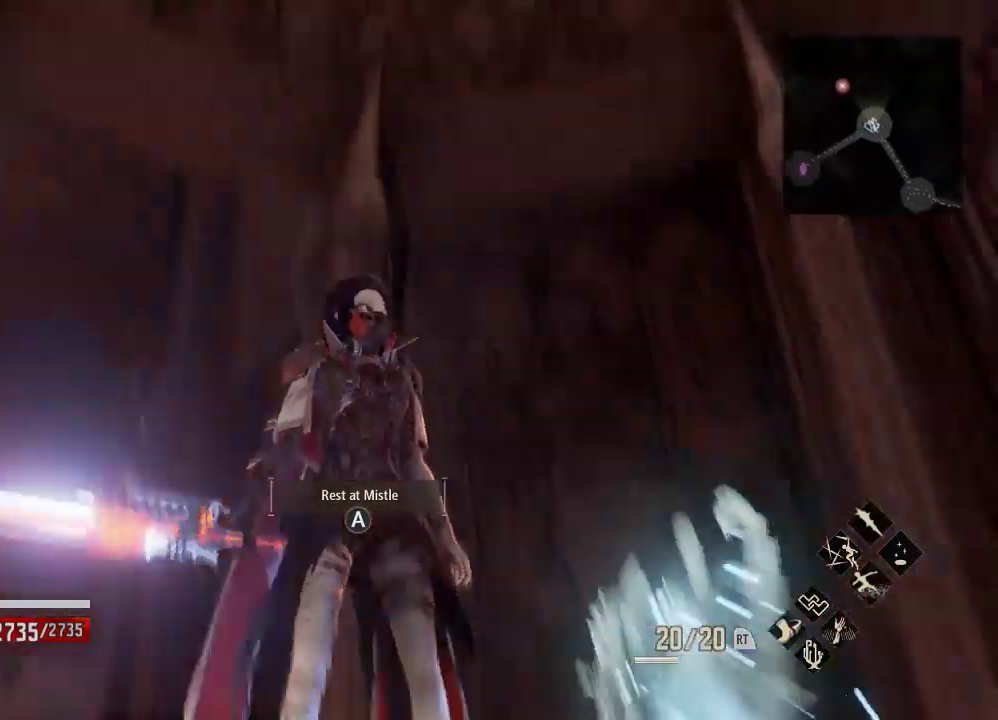
{"dt_ms": 1000, "buttons": [], "left_stick": "center", "right_stick": "down-right"}
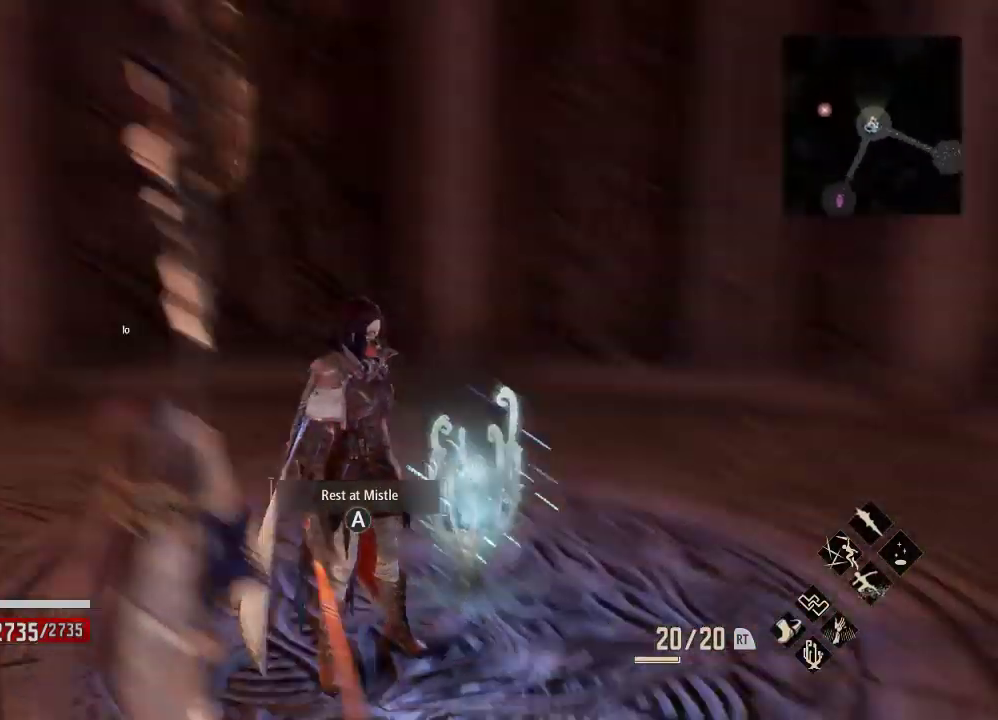
{"dt_ms": 500, "buttons": [], "left_stick": "center", "right_stick": "center", "events": [[133, "right_stick", "right"], [433, "right_stick", "center"]]}
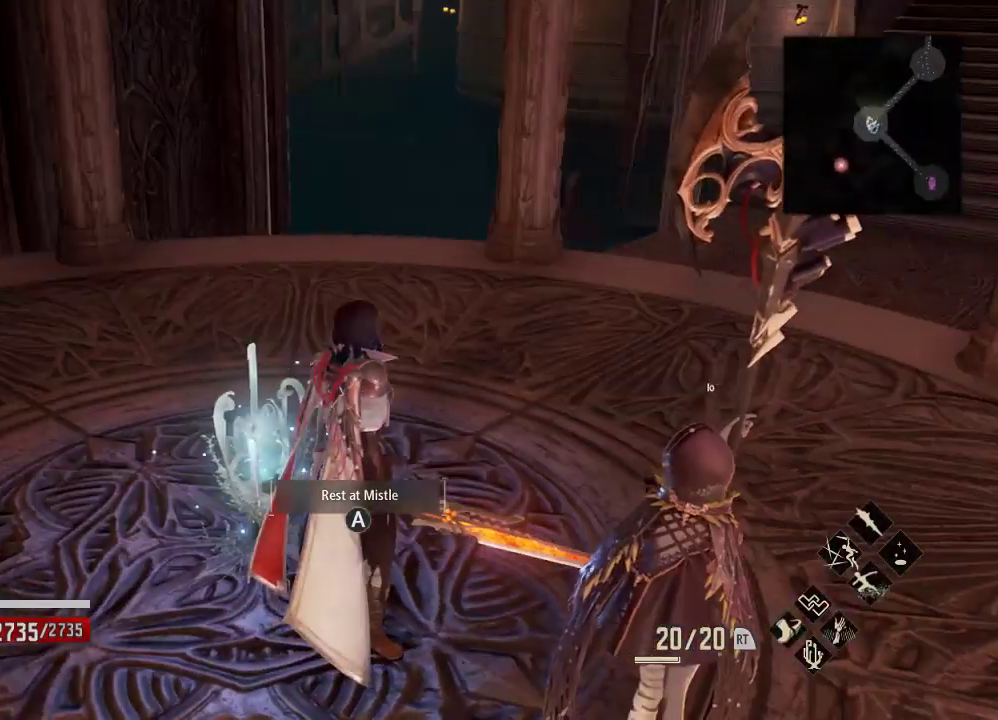
{"dt_ms": 500, "buttons": [], "left_stick": "center", "right_stick": "right", "events": [[267, "right_stick", "right"]]}
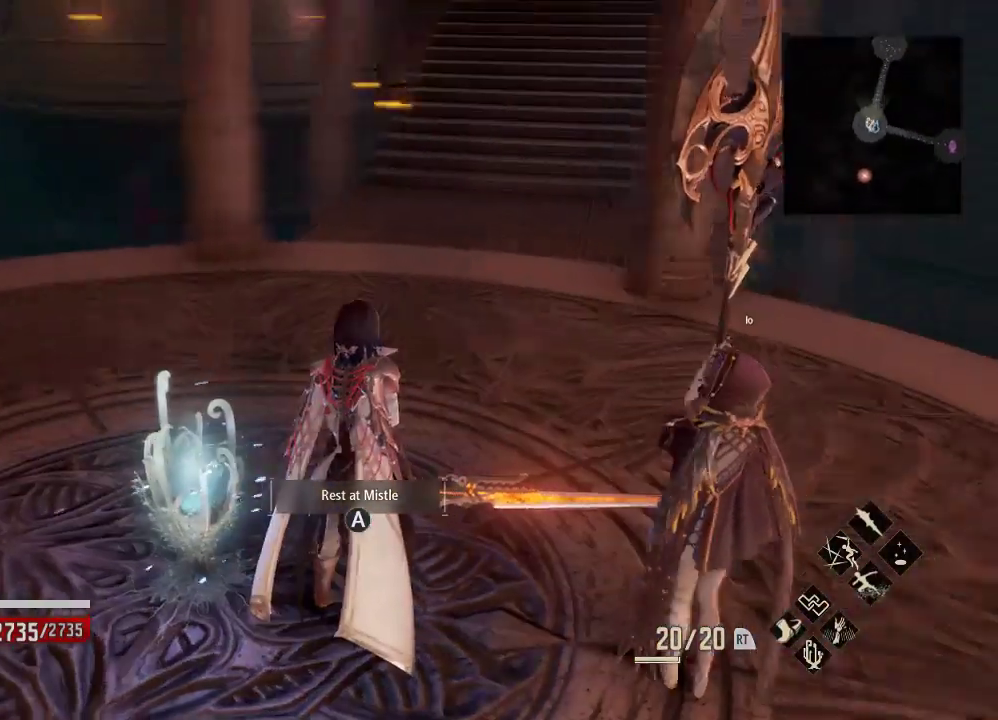
{"dt_ms": 500, "buttons": [], "left_stick": "center", "right_stick": "center", "events": [[33, "right_stick", "center"]]}
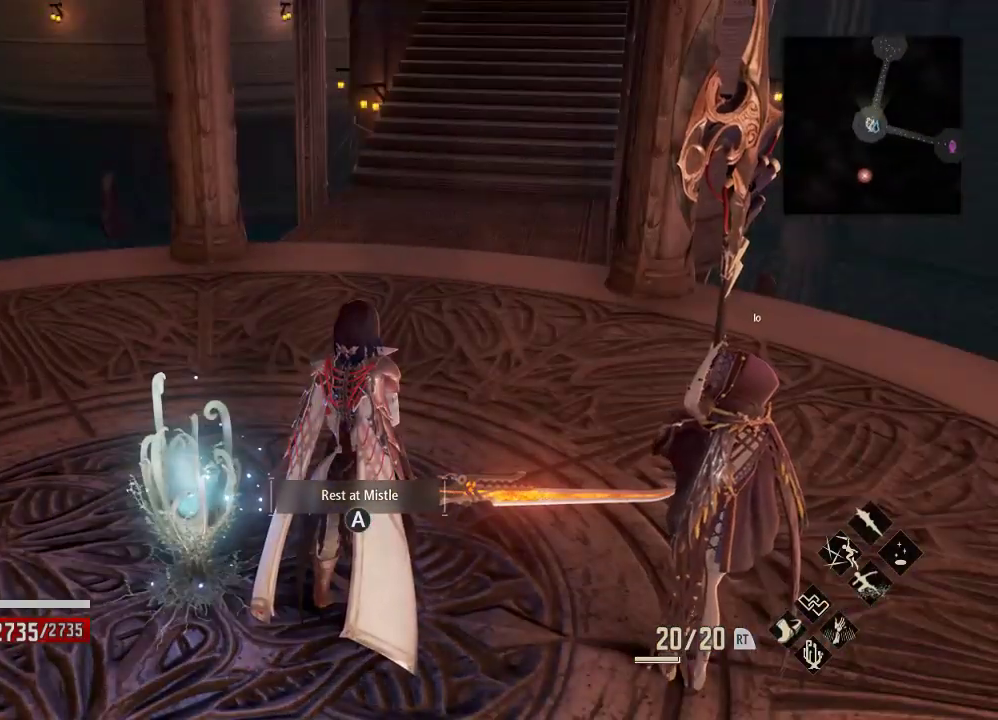
{"dt_ms": 500, "buttons": [], "left_stick": "up", "right_stick": "center", "events": [[467, "left_stick", "up"]]}
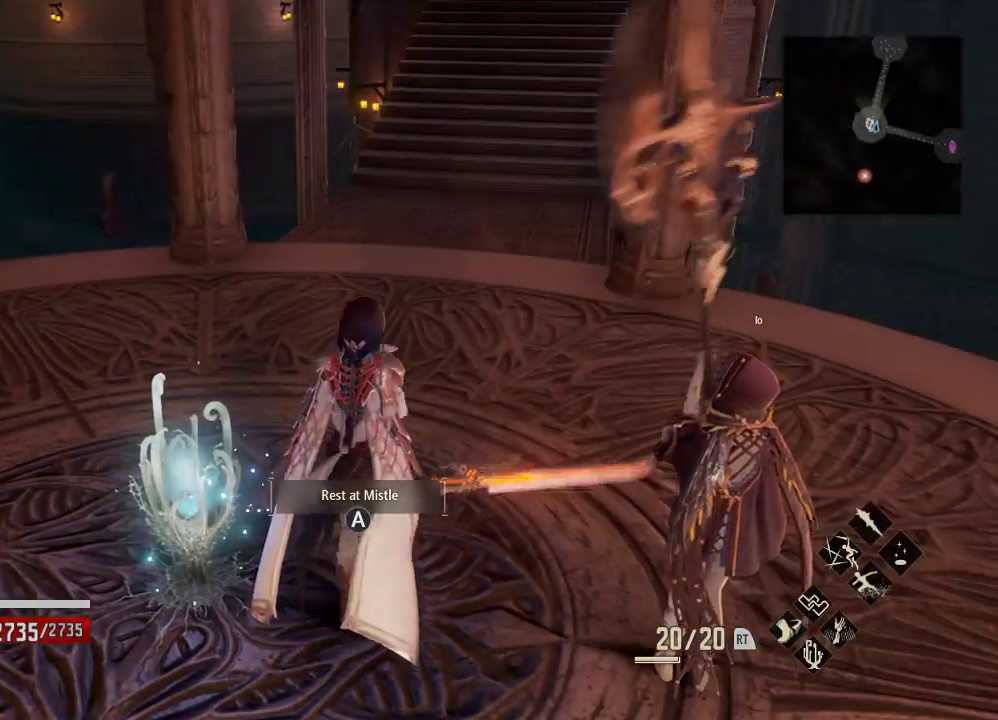
{"dt_ms": 500, "buttons": [], "left_stick": "up", "right_stick": "center", "events": []}
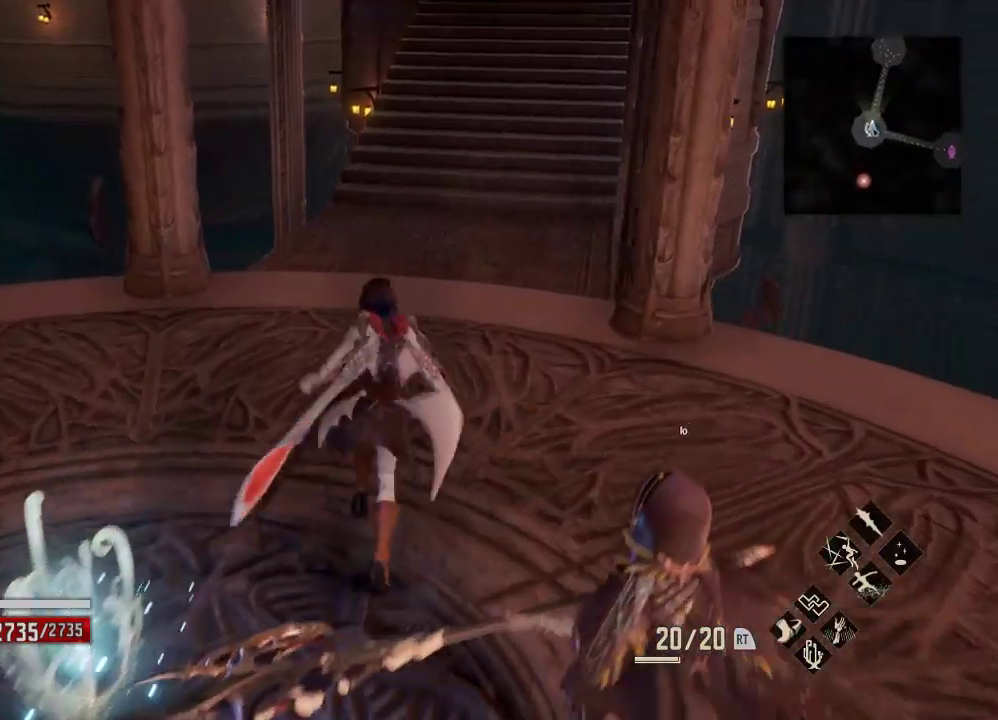
{"dt_ms": 500, "buttons": [], "left_stick": "up", "right_stick": "center", "events": [[133, "right_stick", "up-right"], [233, "right_stick", "center"]]}
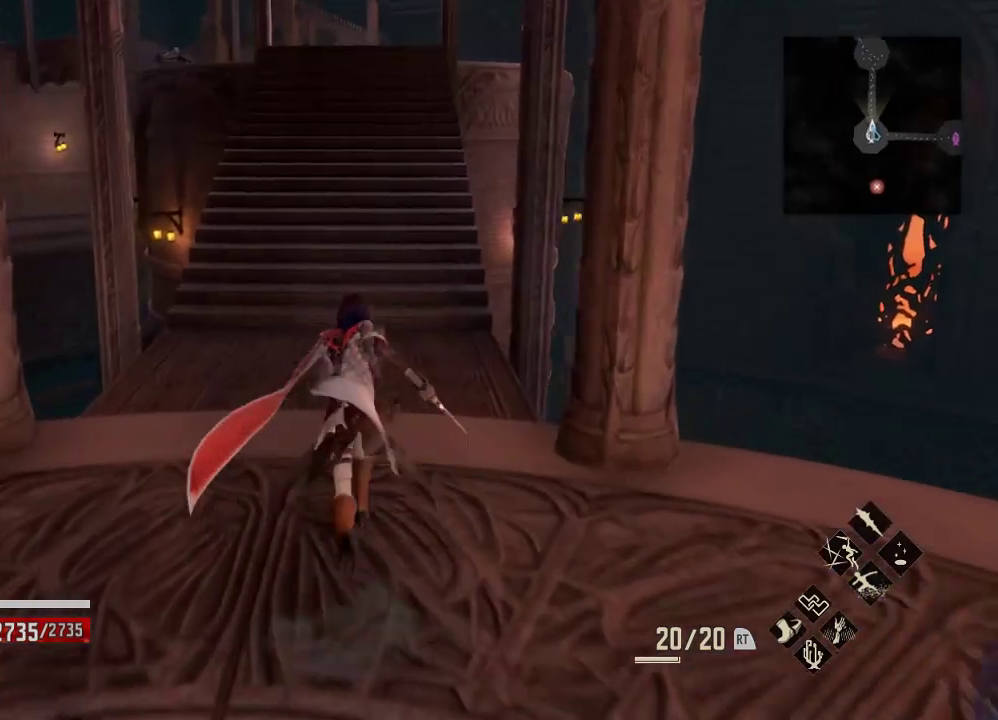
{"dt_ms": 500, "buttons": [], "left_stick": "up", "right_stick": "center", "events": [[33, "right_stick", "up"], [167, "right_stick", "center"], [233, "right_stick", "right"], [300, "right_stick", "center"]]}
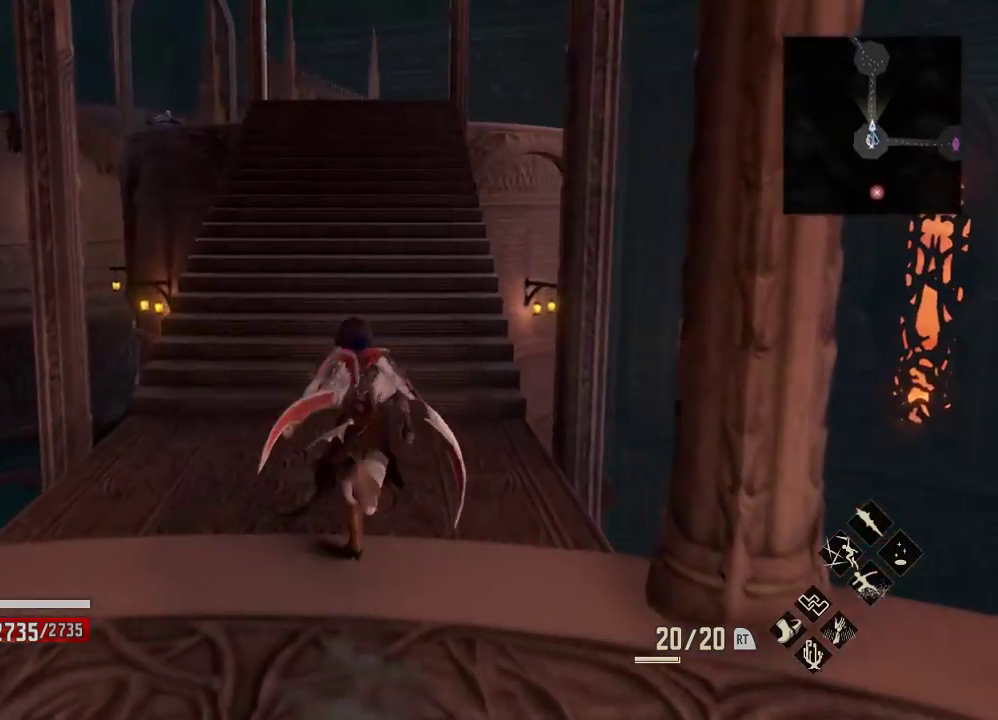
{"dt_ms": 500, "buttons": [], "left_stick": "up", "right_stick": "center", "events": []}
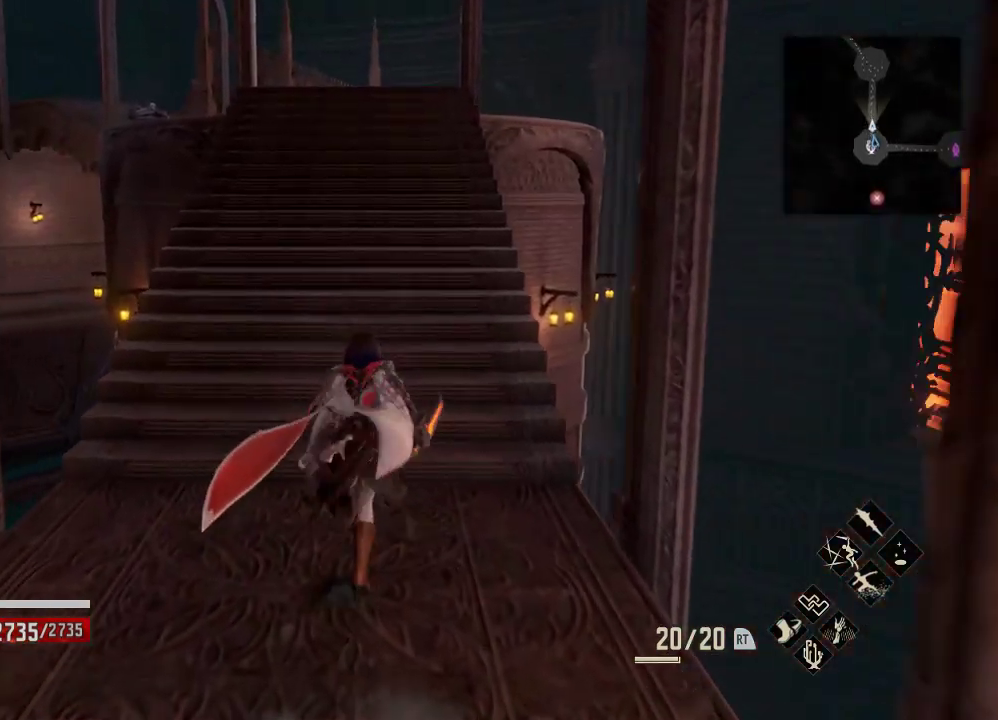
{"dt_ms": 500, "buttons": [], "left_stick": "up", "right_stick": "center", "events": [[33, "right_stick", "up"], [200, "right_stick", "center"]]}
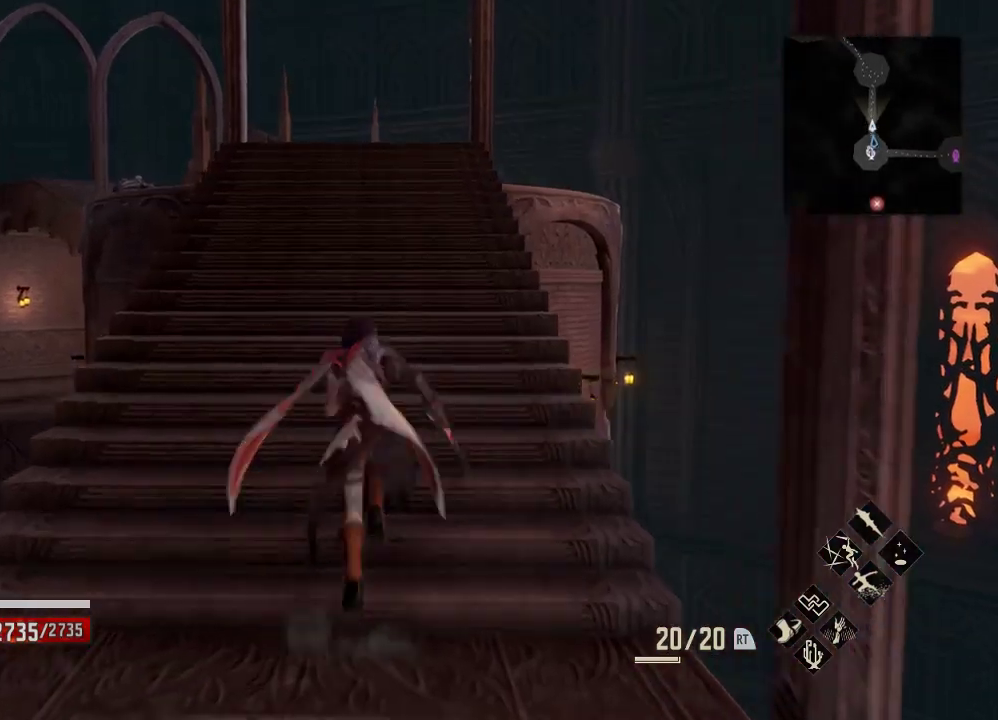
{"dt_ms": 500, "buttons": ["R1"], "left_stick": "up", "right_stick": "center", "events": [[167, "R1", "down"]]}
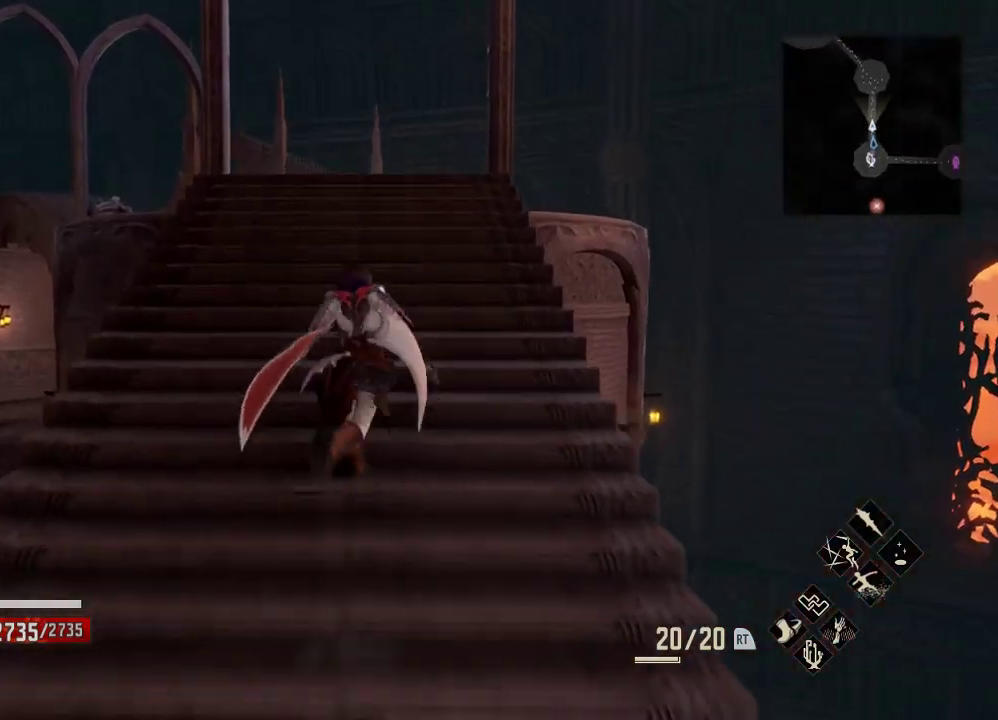
{"dt_ms": 500, "buttons": ["R1"], "left_stick": "up", "right_stick": "center", "events": []}
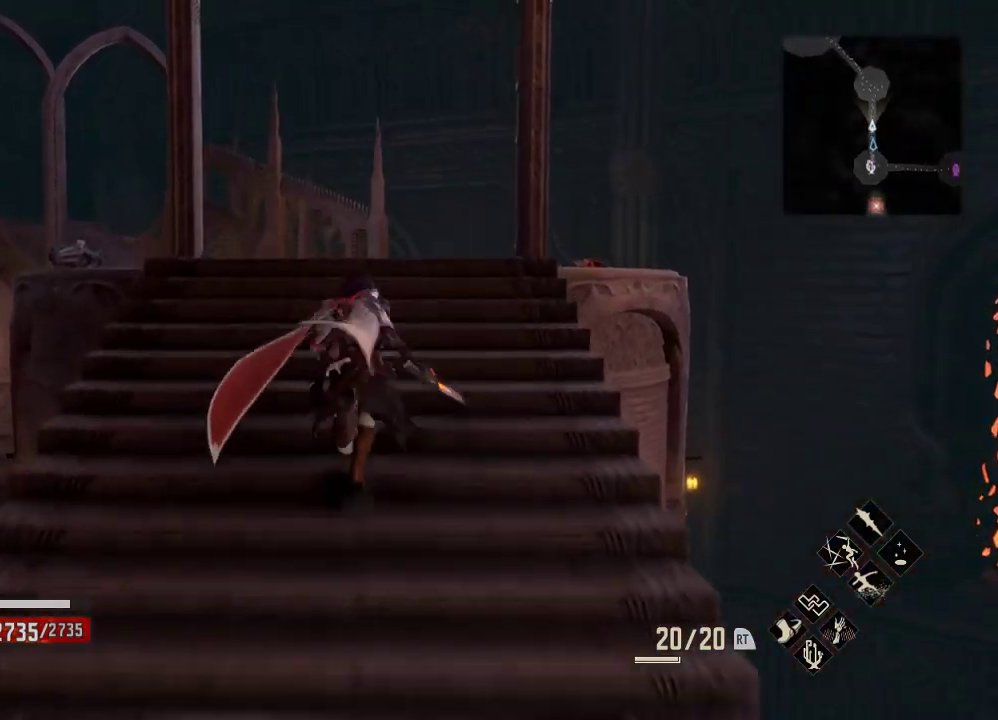
{"dt_ms": 500, "buttons": ["R1"], "left_stick": "up", "right_stick": "center", "events": []}
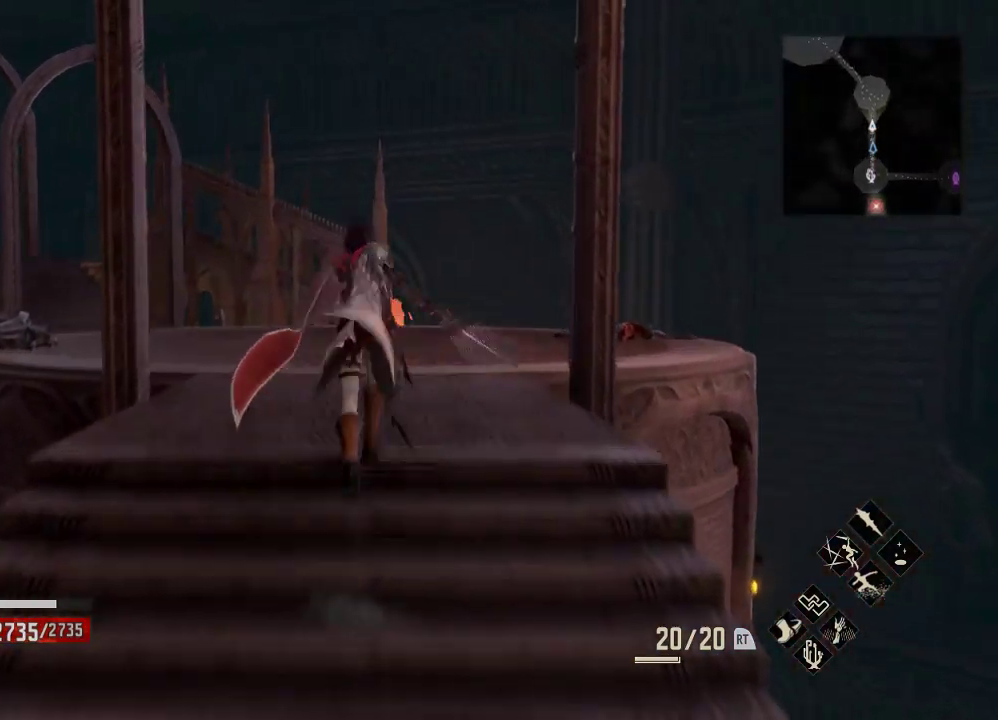
{"dt_ms": 500, "buttons": ["R1"], "left_stick": "up", "right_stick": "left", "events": [[400, "right_stick", "left"]]}
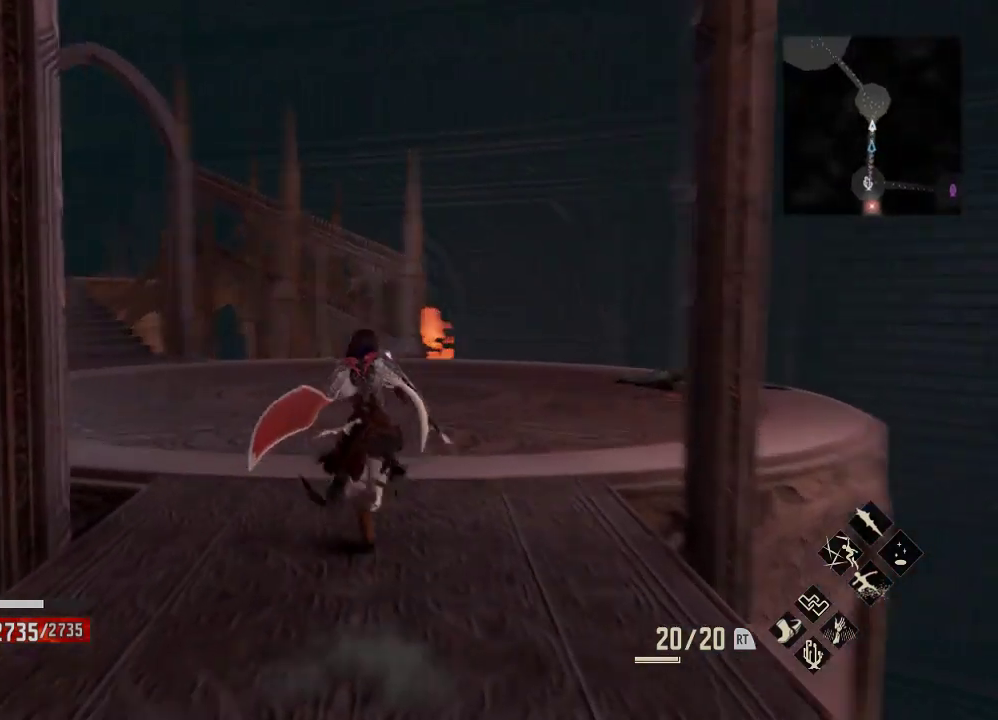
{"dt_ms": 500, "buttons": ["R1"], "left_stick": "up", "right_stick": "left", "events": []}
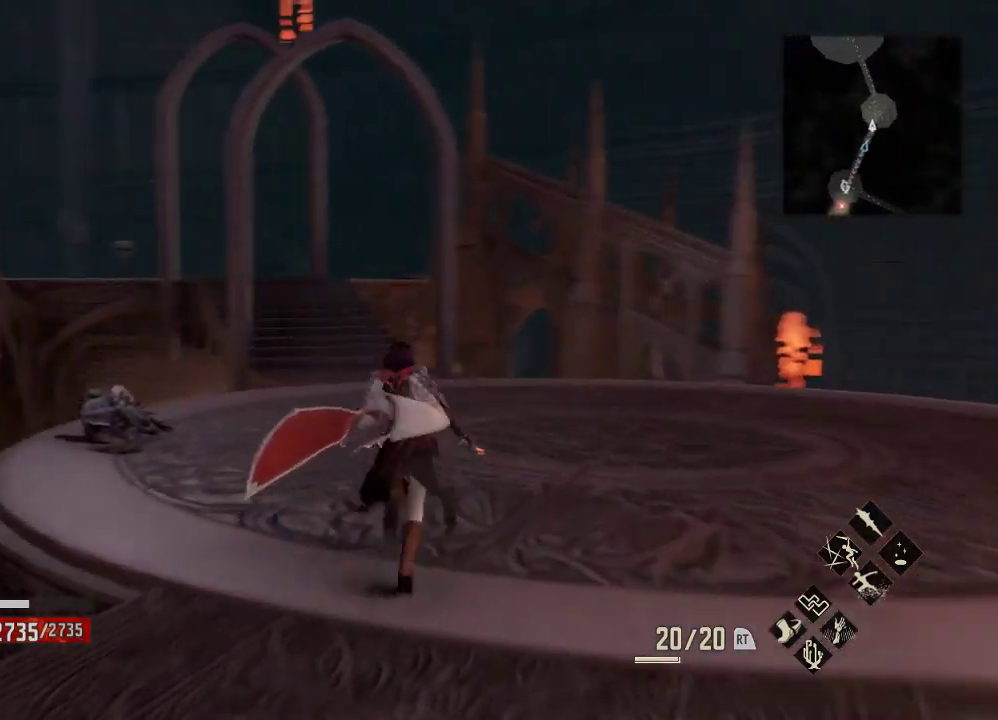
{"dt_ms": 500, "buttons": ["R1"], "left_stick": "up", "right_stick": "center", "events": [[67, "right_stick", "center"]]}
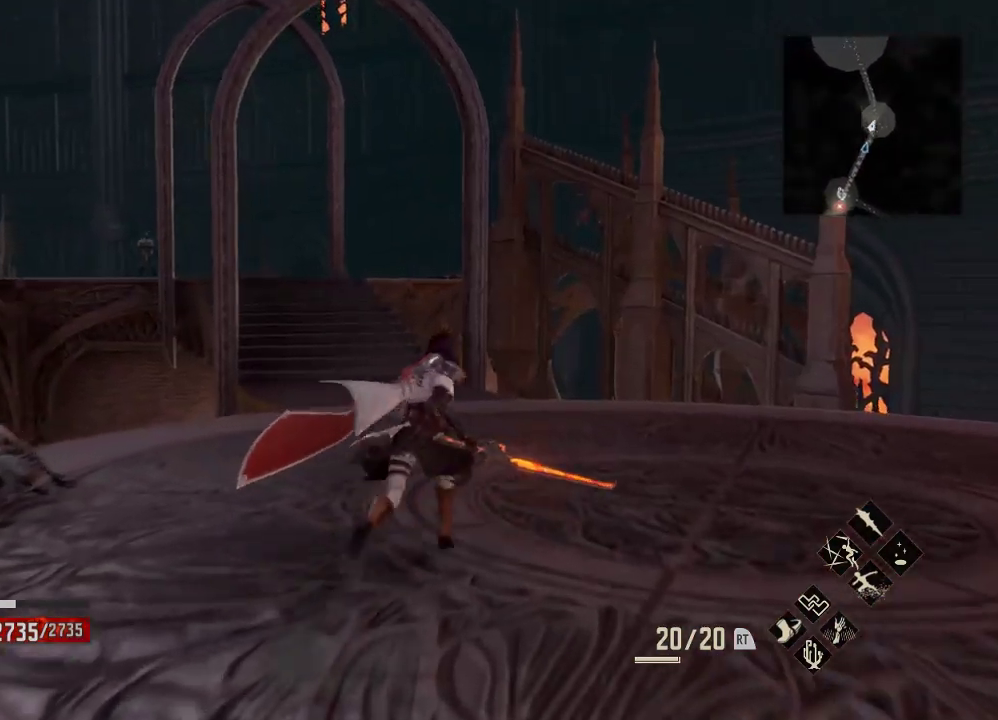
{"dt_ms": 500, "buttons": ["R1"], "left_stick": "up", "right_stick": "center", "events": []}
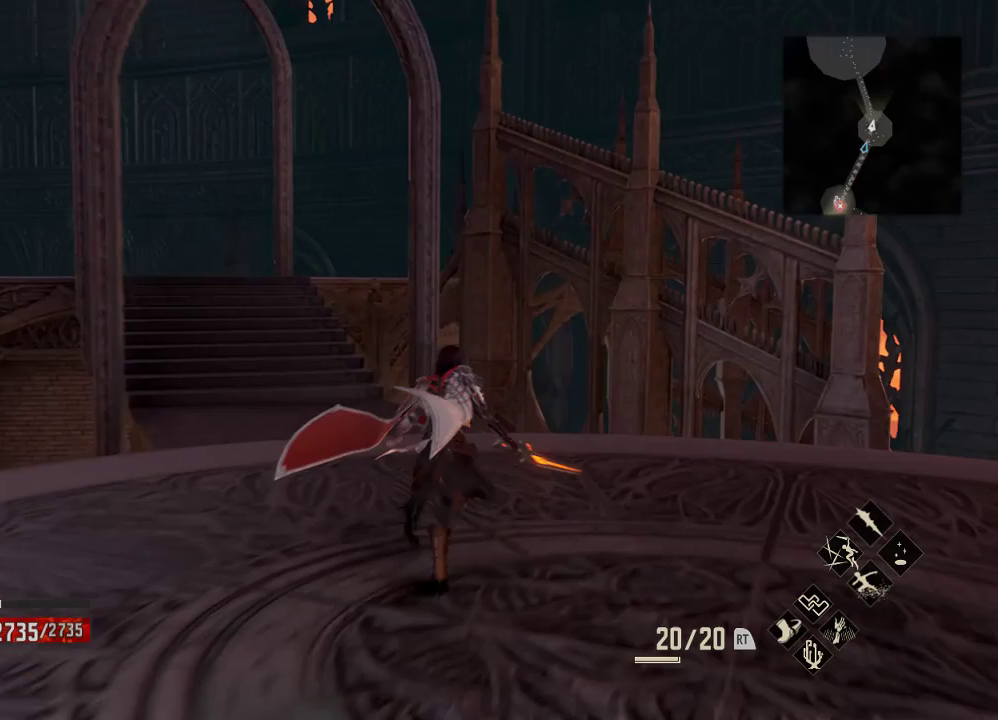
{"dt_ms": 500, "buttons": ["R1"], "left_stick": "up", "right_stick": "down-left", "events": [[433, "right_stick", "down-left"]]}
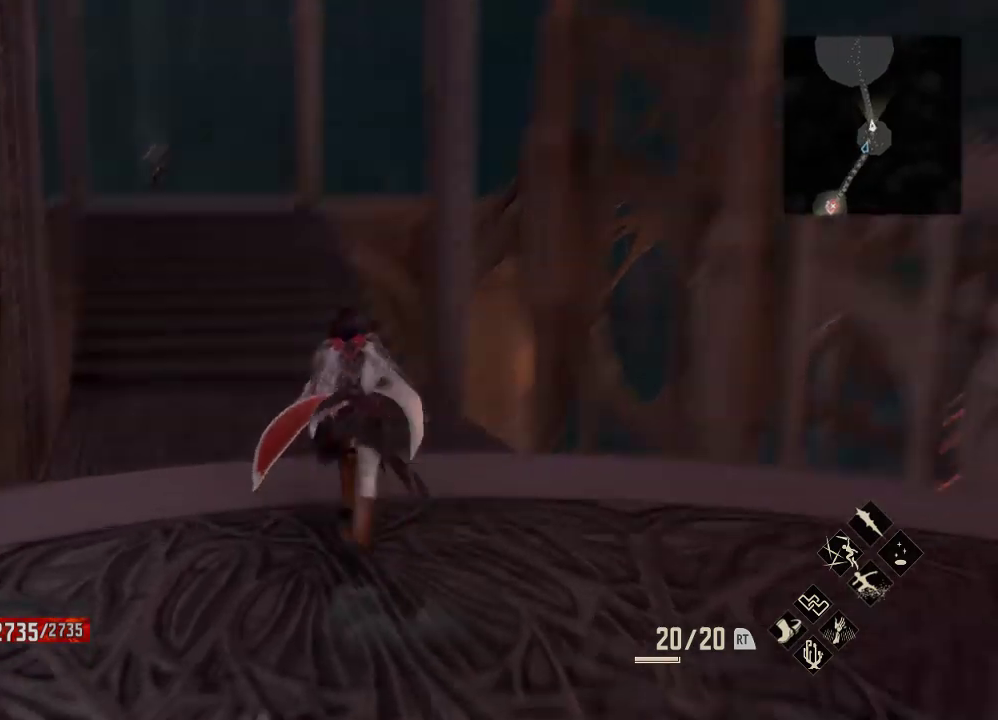
{"dt_ms": 500, "buttons": ["R1"], "left_stick": "up", "right_stick": "center", "events": [[100, "right_stick", "center"]]}
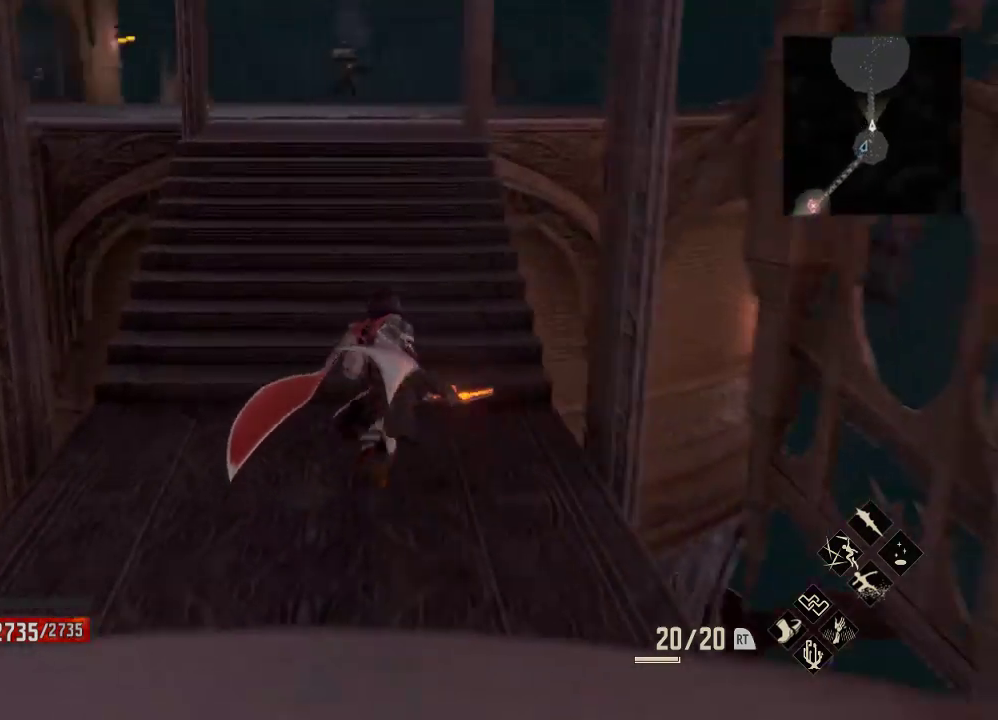
{"dt_ms": 500, "buttons": ["R1"], "left_stick": "up", "right_stick": "center", "events": []}